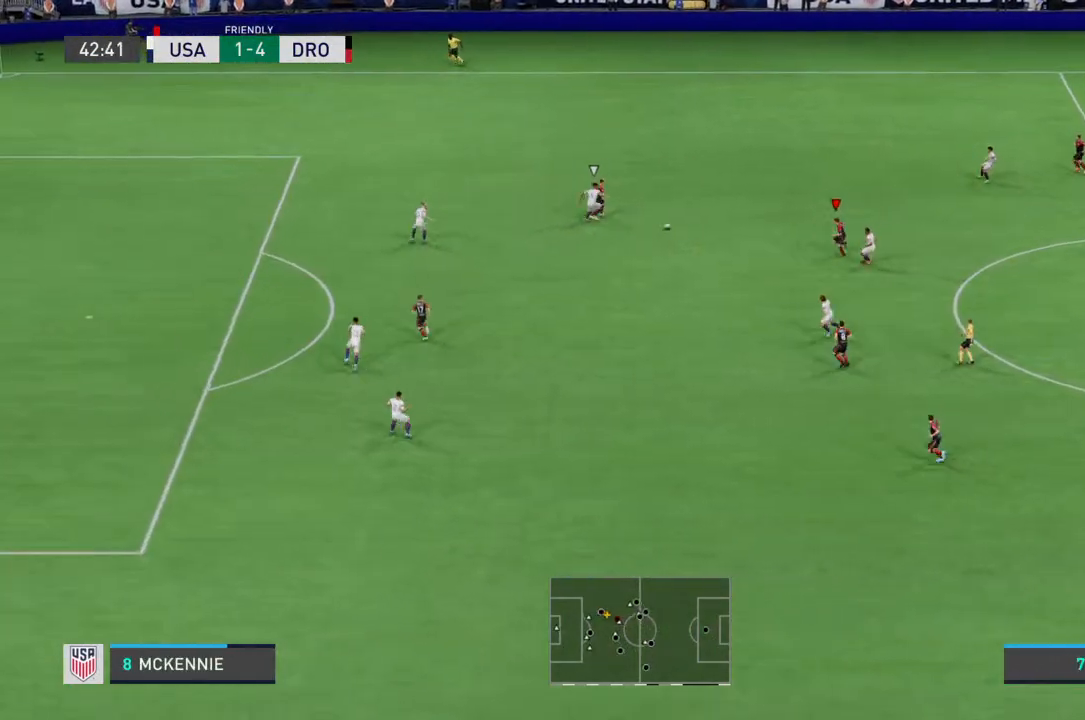
Gameplay with a controller (PlayStation layout); each line is a JSON object with the inputs held at the frame after it. "events" lists button and stick changes between this image and that frame as [ms after this image, input, new state], when the widget could be followed in between. Not read: L3 R3.
{"buttons": ["R2"], "left_stick": "down-left", "right_stick": "center", "events": [[167, "left_stick", "down-left"], [333, "R2", "down"]]}
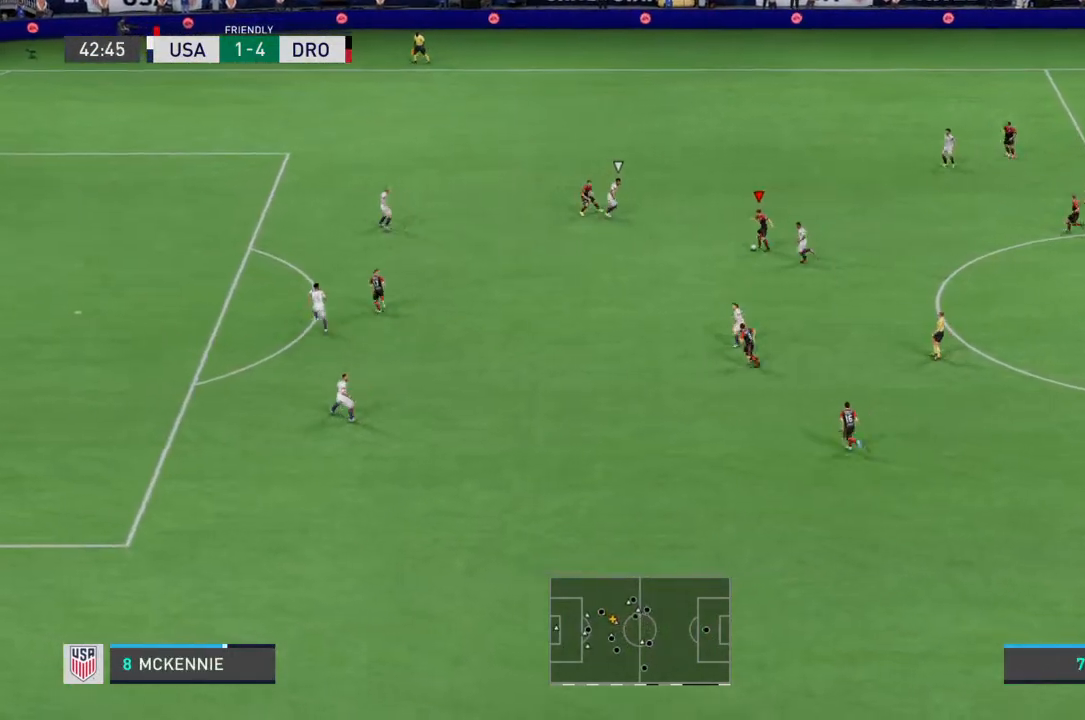
{"buttons": ["R2"], "left_stick": "down-left", "right_stick": "center", "events": []}
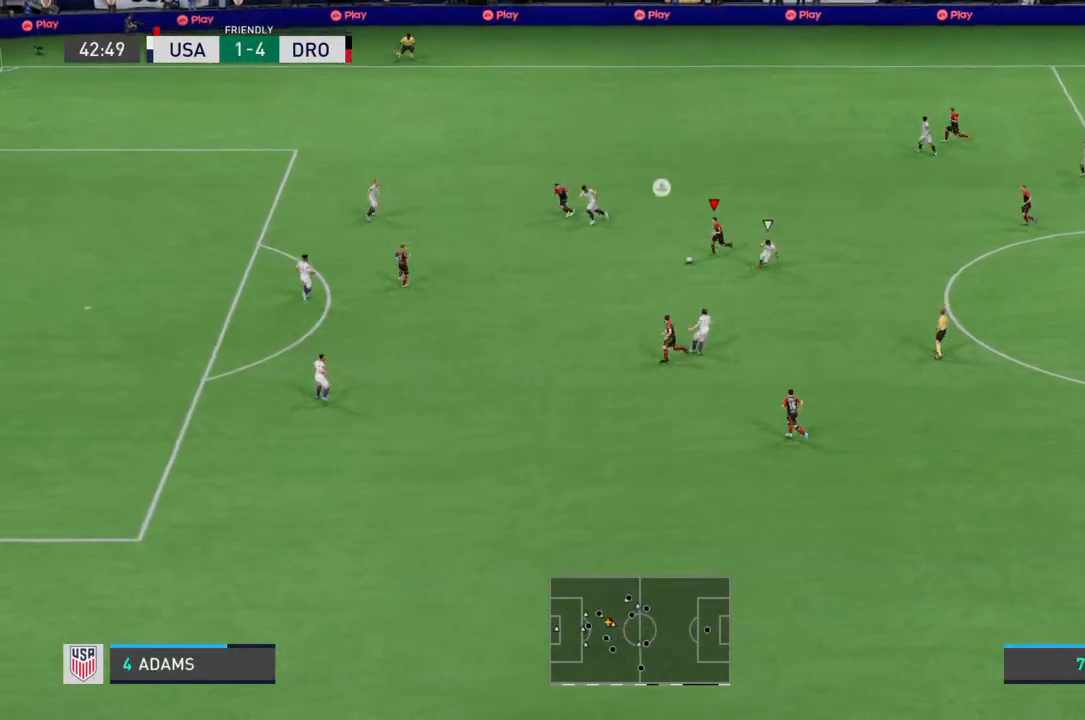
{"buttons": [], "left_stick": "down-left", "right_stick": "center", "events": [[200, "R2", "up"], [433, "CROSS", "down"], [500, "CROSS", "up"]]}
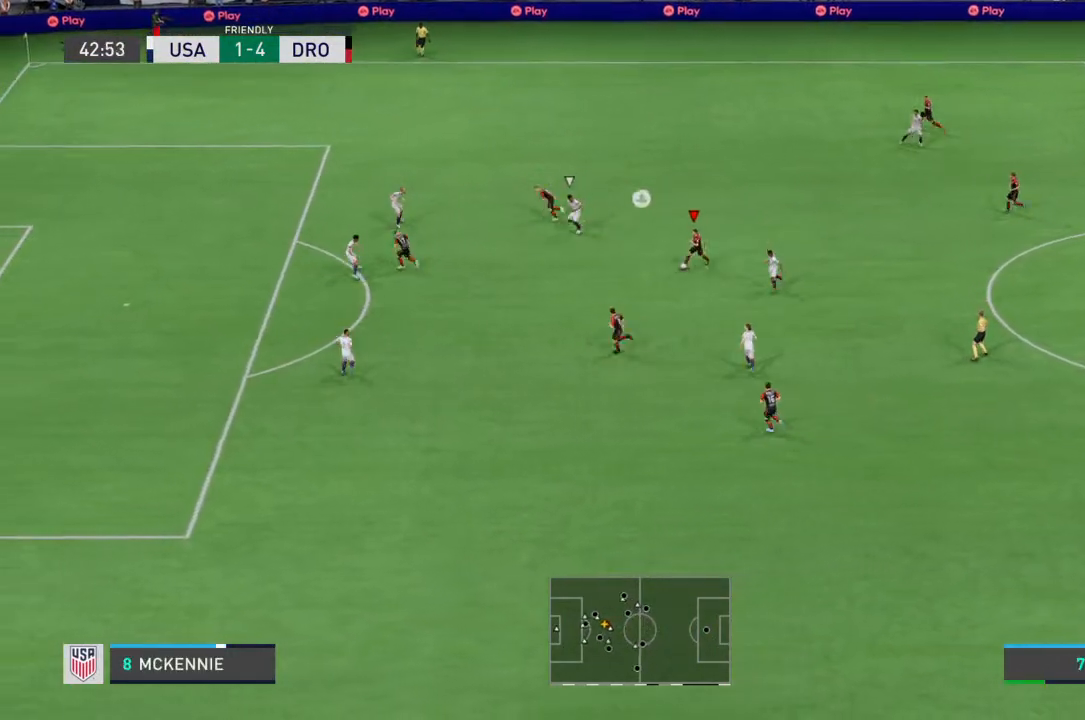
{"buttons": [], "left_stick": "left", "right_stick": "center", "events": [[467, "left_stick", "left"]]}
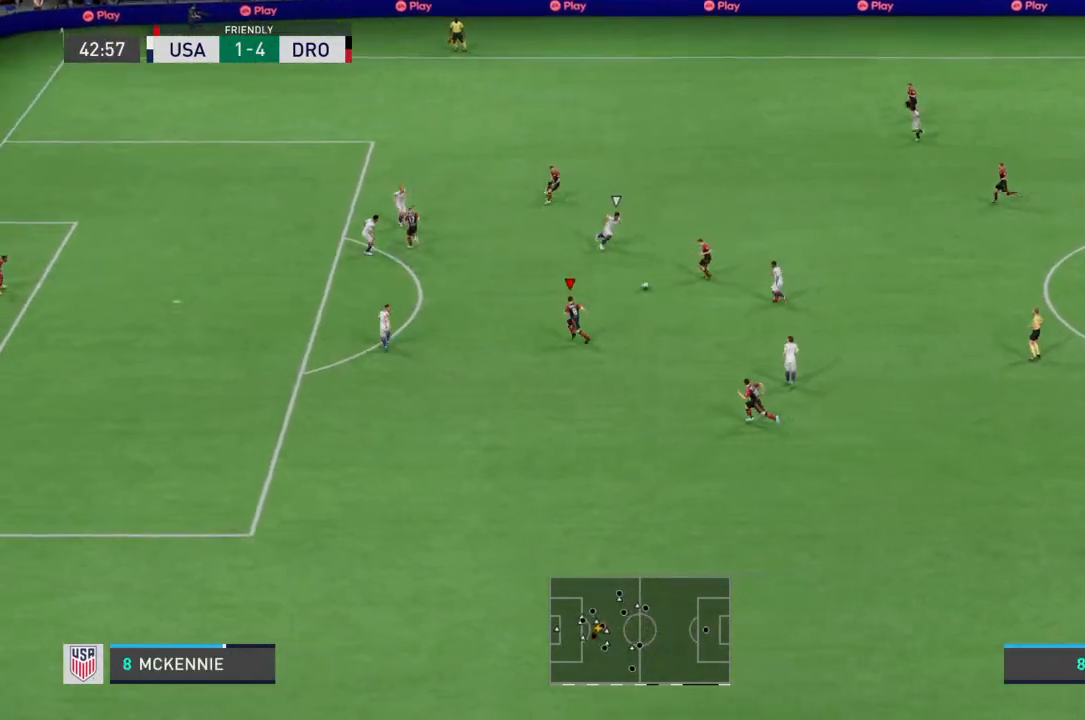
{"buttons": [], "left_stick": "down-left", "right_stick": "center", "events": [[400, "left_stick", "down-left"]]}
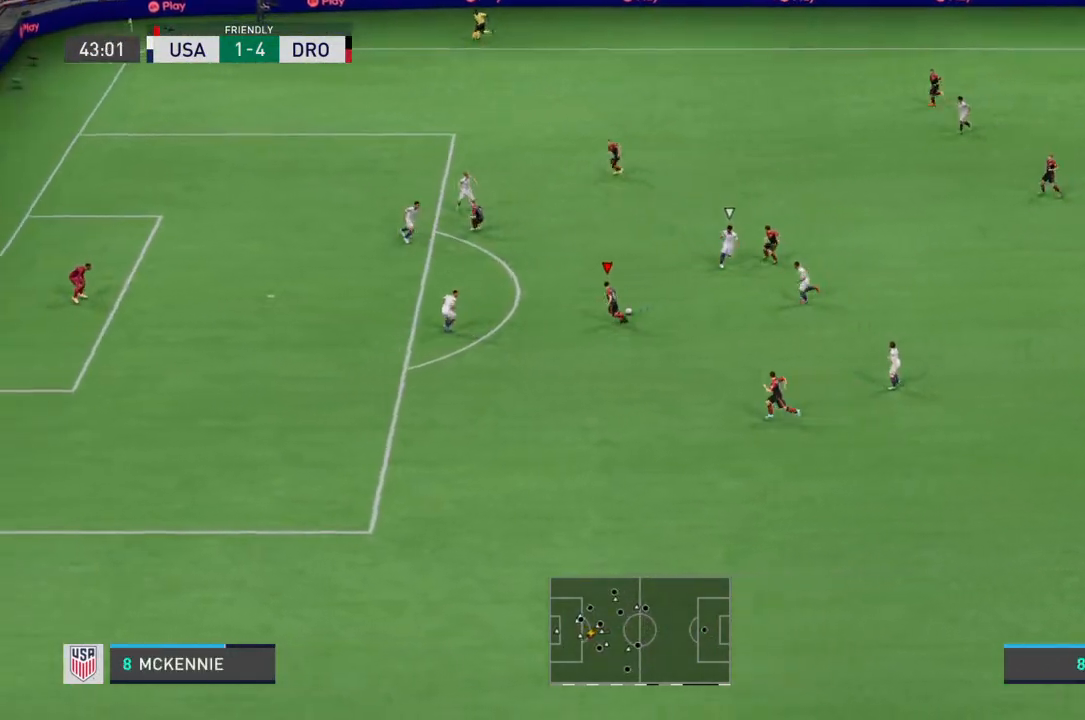
{"buttons": [], "left_stick": "down-left", "right_stick": "center", "events": []}
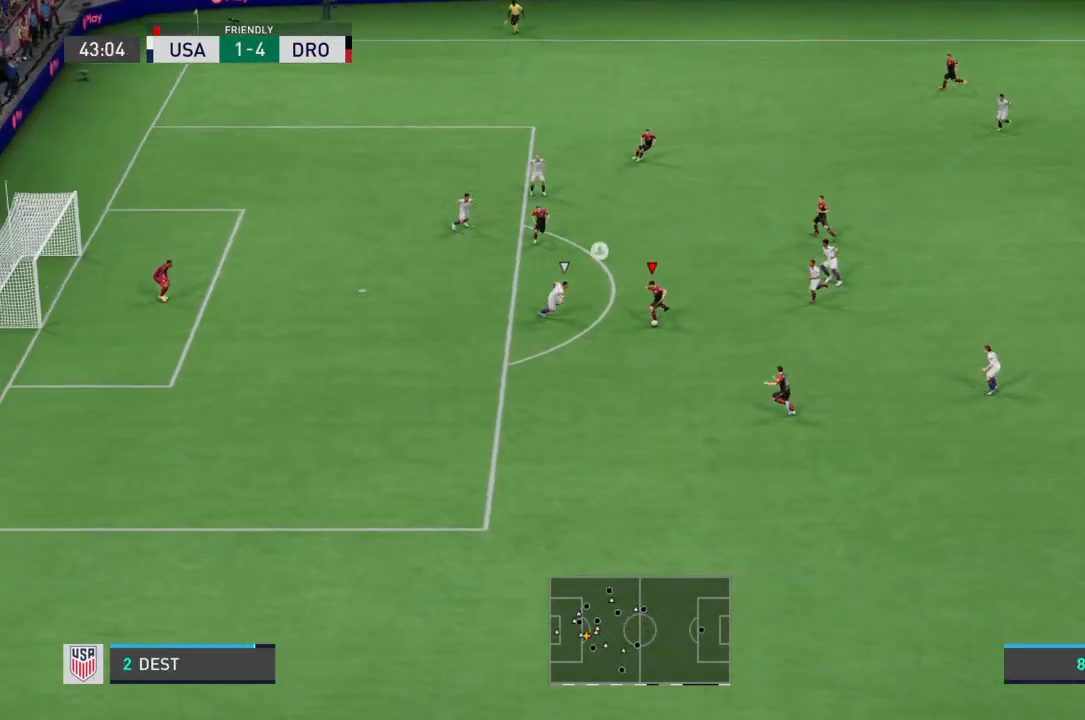
{"buttons": ["R2"], "left_stick": "left", "right_stick": "center", "events": [[33, "R2", "down"], [200, "left_stick", "left"]]}
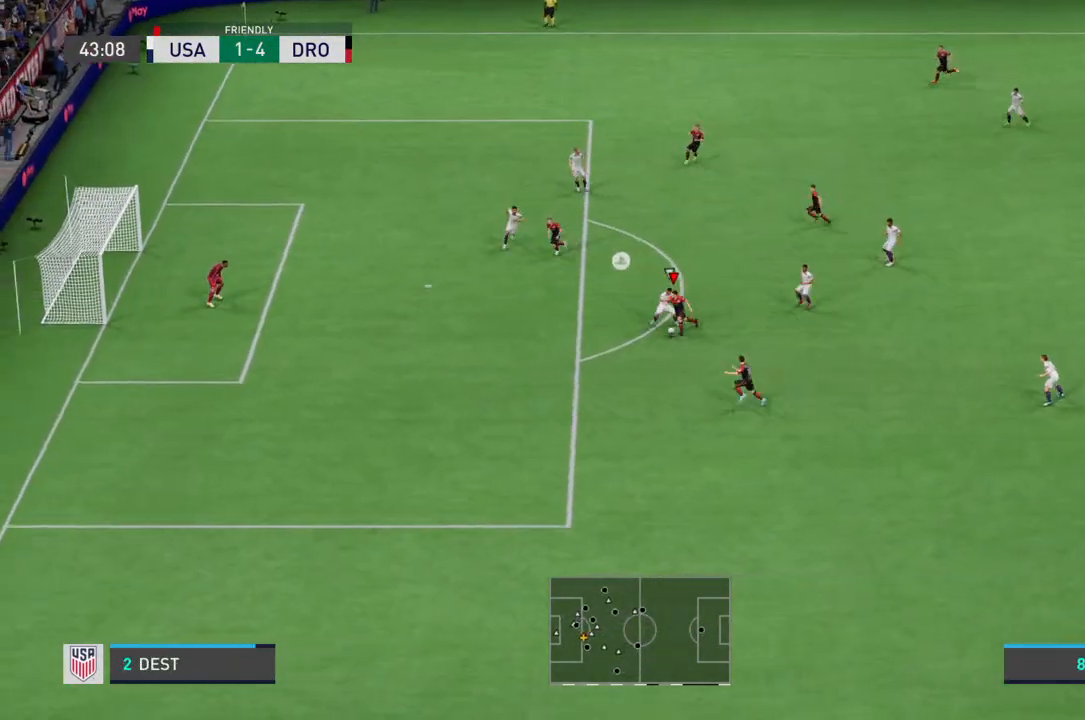
{"buttons": ["R2"], "left_stick": "left", "right_stick": "center", "events": []}
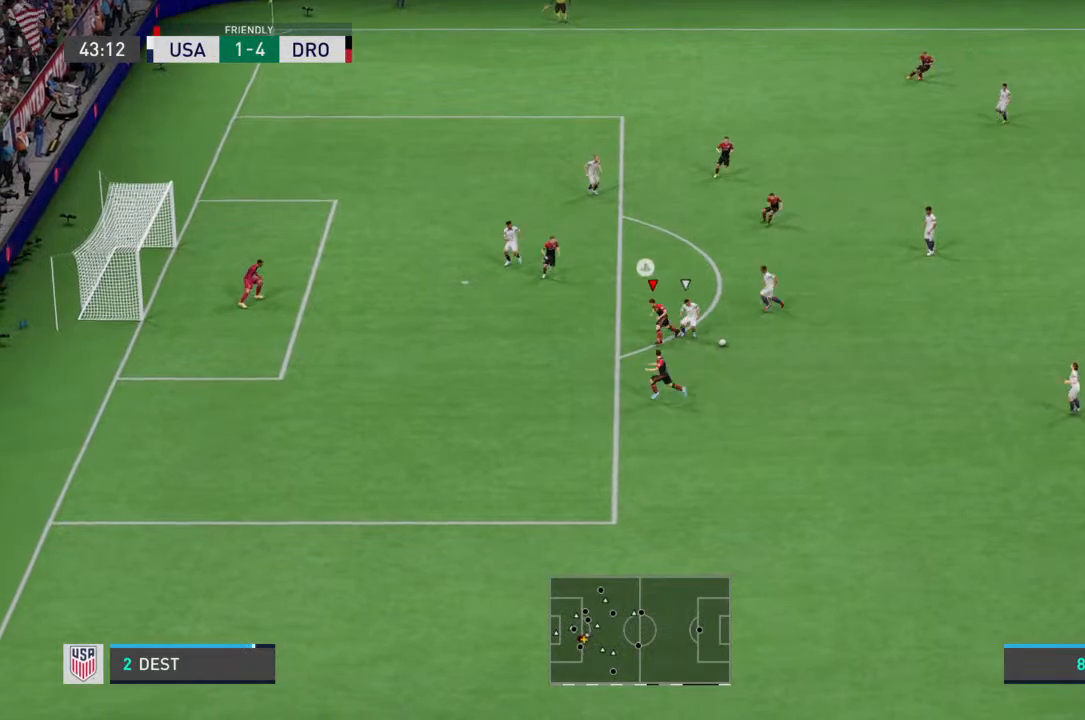
{"buttons": [], "left_stick": "right", "right_stick": "center", "events": [[300, "R2", "up"], [333, "left_stick", "down-left"], [467, "left_stick", "right"]]}
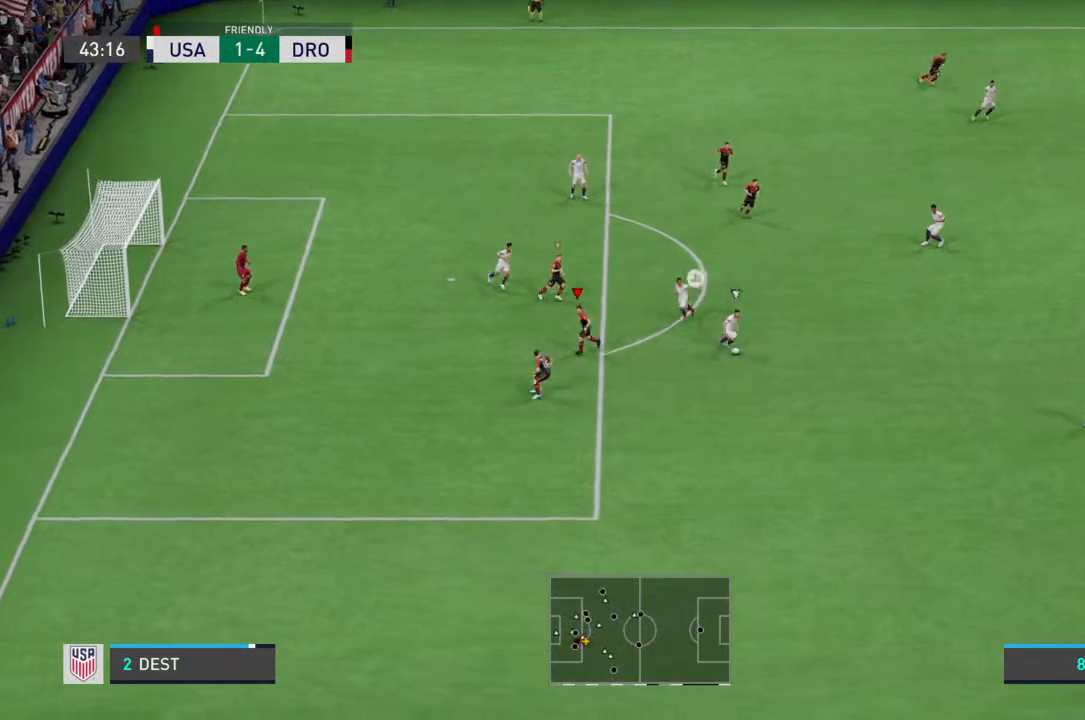
{"buttons": [], "left_stick": "right", "right_stick": "center", "events": []}
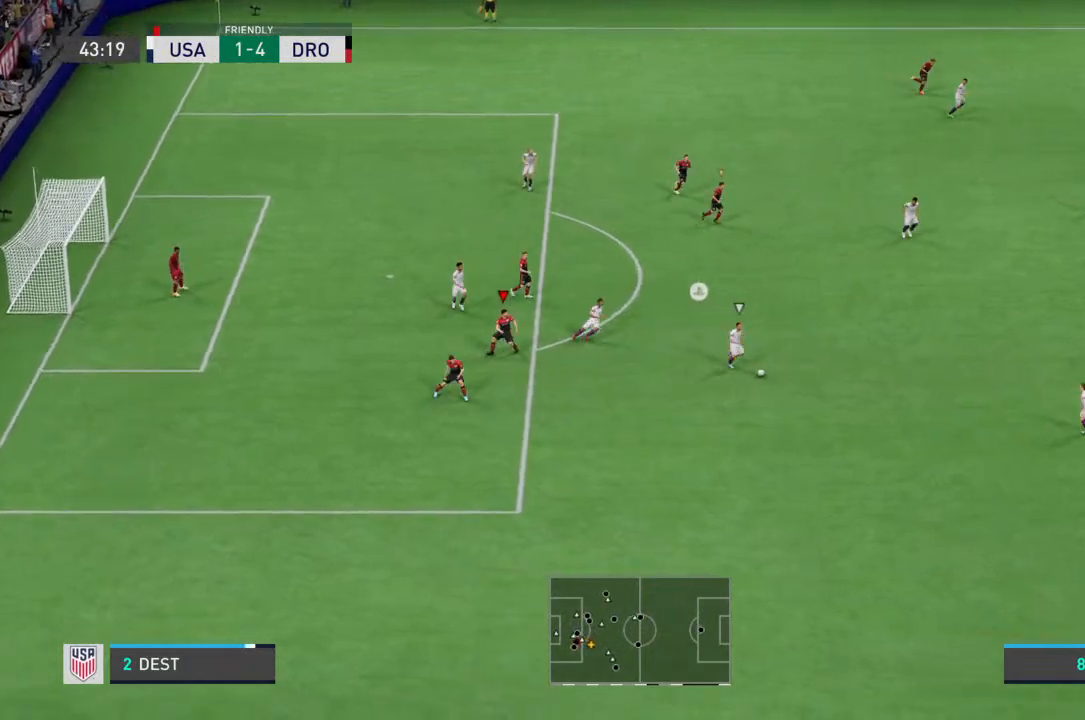
{"buttons": ["R2"], "left_stick": "right", "right_stick": "center", "events": [[33, "L1", "down"], [133, "L1", "up"], [300, "R2", "down"]]}
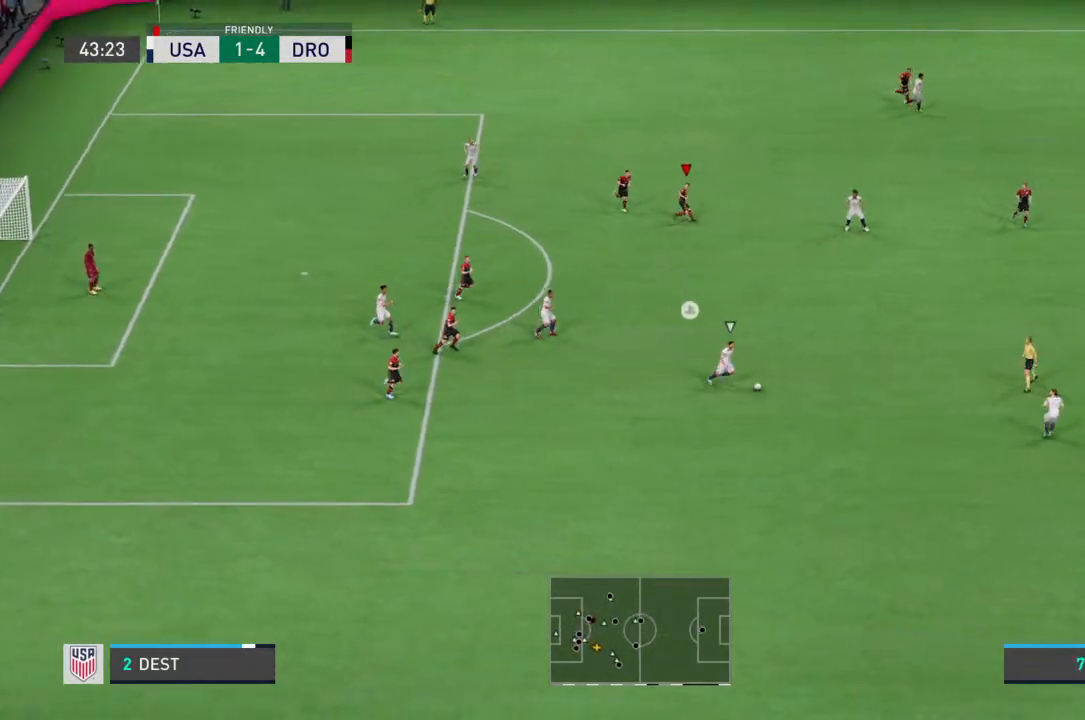
{"buttons": ["R2"], "left_stick": "up-right", "right_stick": "center", "events": [[267, "left_stick", "up-right"]]}
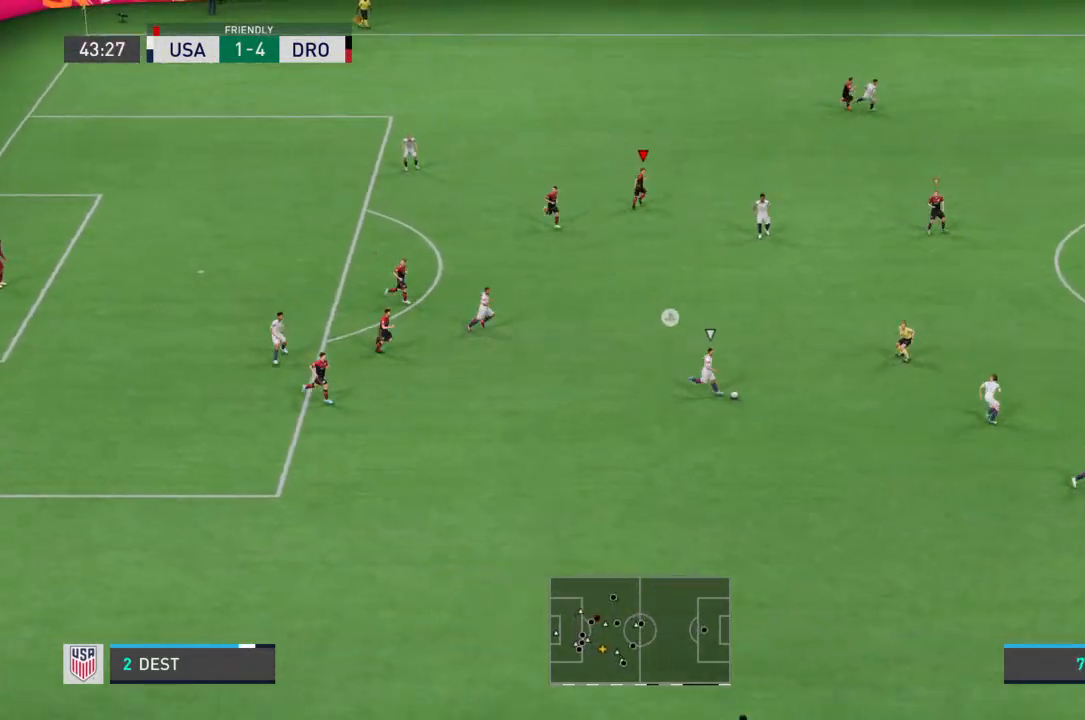
{"buttons": ["R2"], "left_stick": "up-right", "right_stick": "center", "events": [[67, "L1", "down"], [200, "L1", "up"]]}
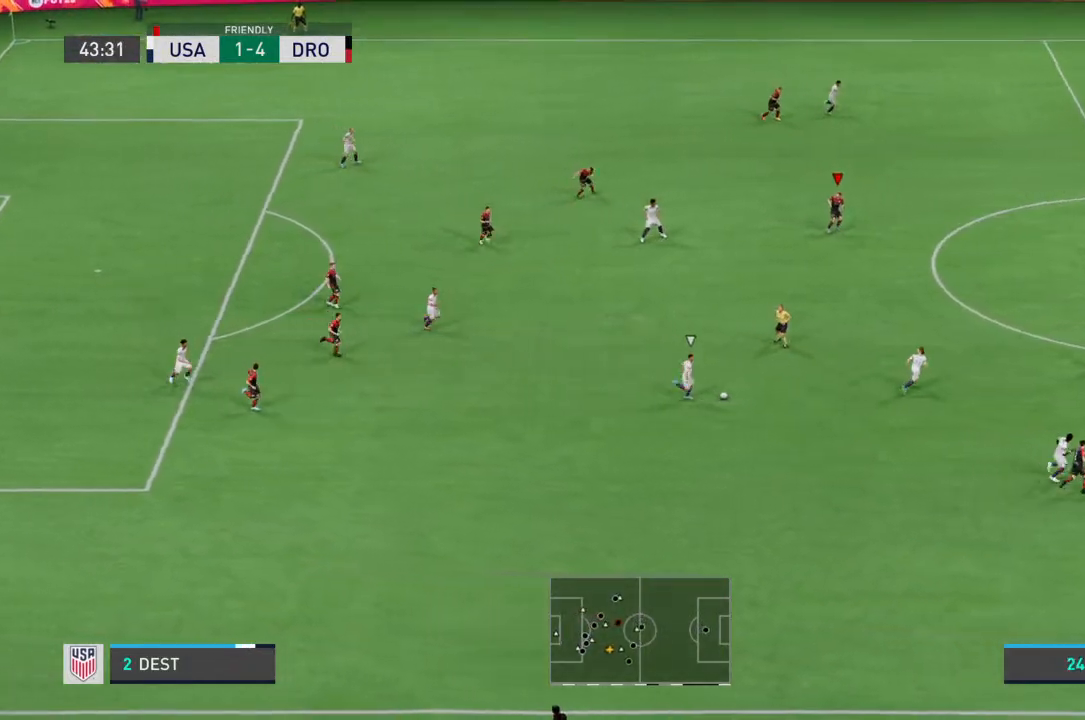
{"buttons": ["R2"], "left_stick": "right", "right_stick": "center", "events": [[167, "R2", "up"], [300, "L1", "down"], [400, "R2", "down"], [467, "L1", "up"], [467, "left_stick", "right"]]}
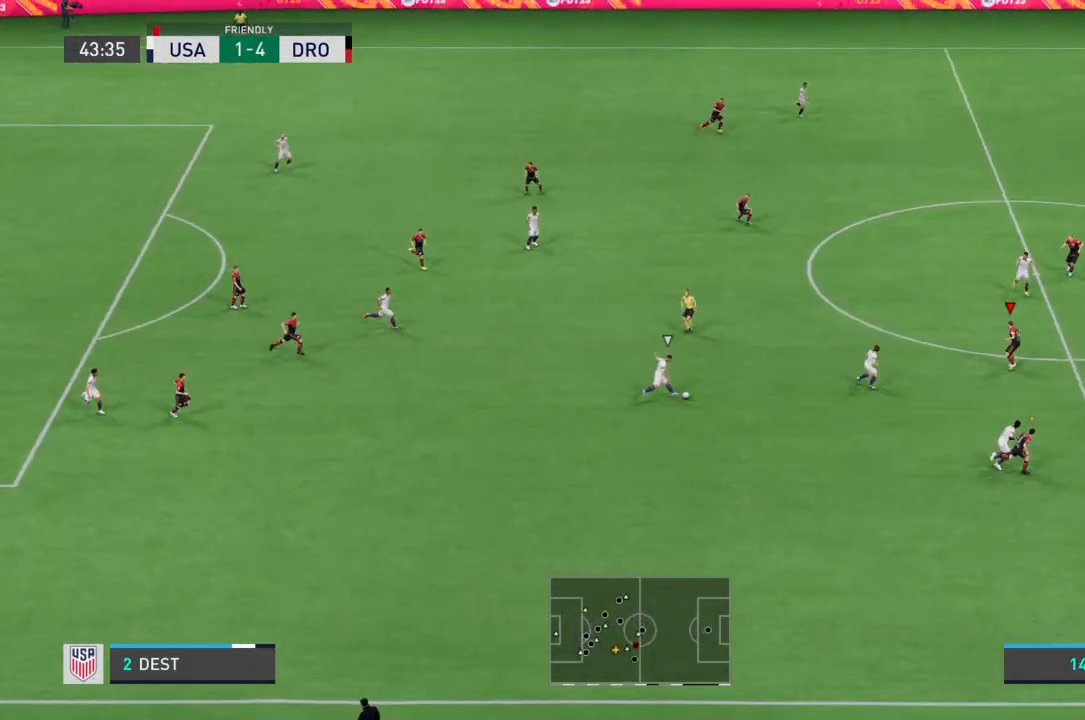
{"buttons": ["R2"], "left_stick": "down-right", "right_stick": "center", "events": [[467, "left_stick", "down-right"]]}
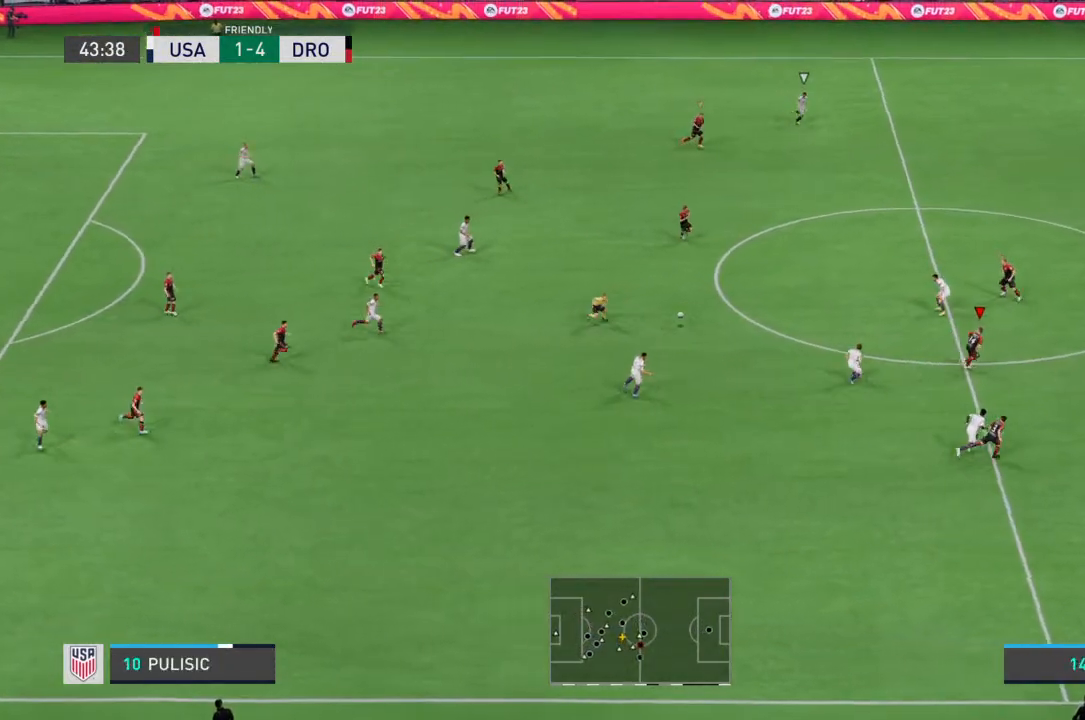
{"buttons": ["R2"], "left_stick": "up-right", "right_stick": "center", "events": [[67, "L2", "down"], [267, "left_stick", "up-right"], [400, "L2", "up"]]}
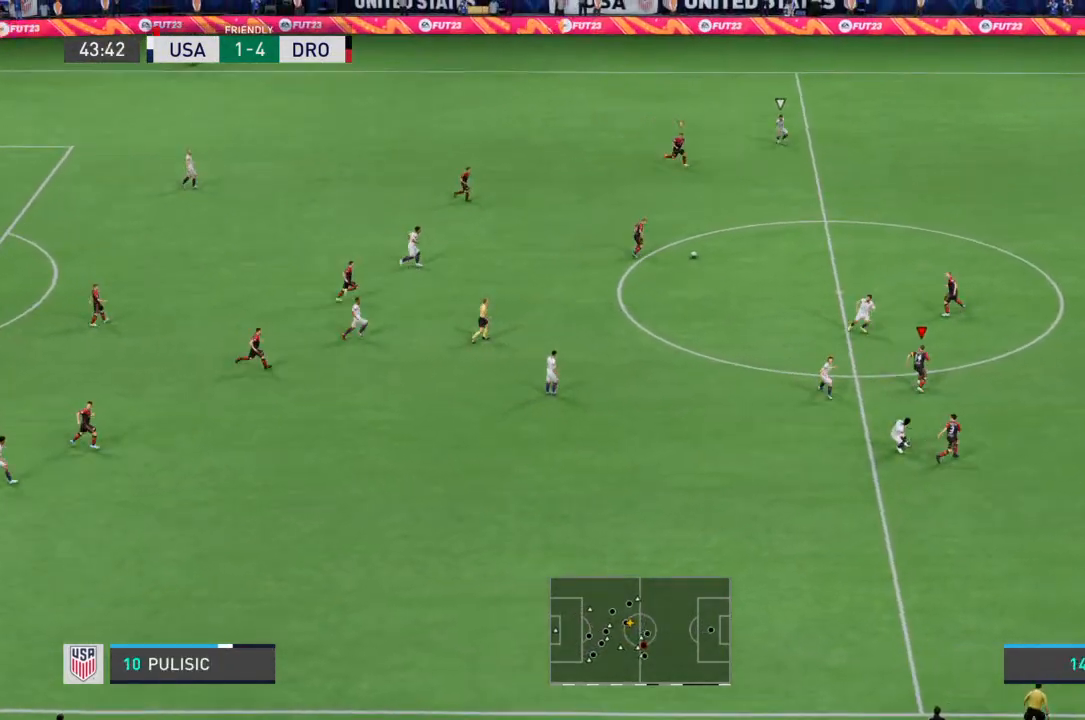
{"buttons": ["R2"], "left_stick": "down-right", "right_stick": "center", "events": [[267, "L1", "down"], [300, "left_stick", "right"], [333, "L1", "up"], [467, "left_stick", "down-right"]]}
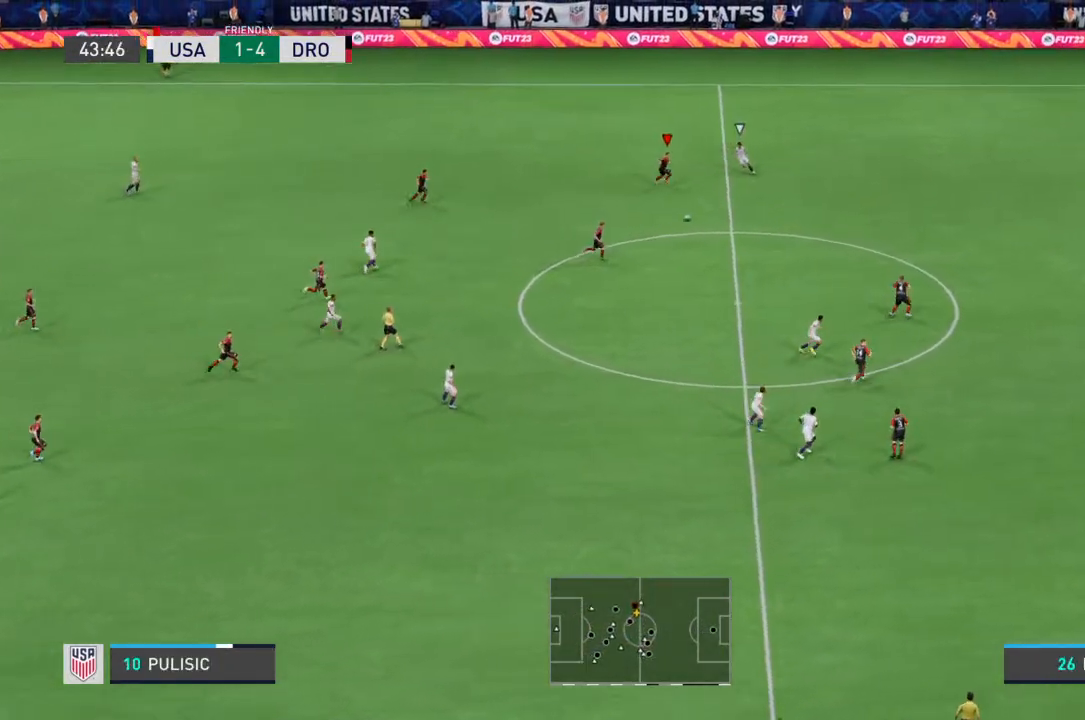
{"buttons": [], "left_stick": "down", "right_stick": "center", "events": [[200, "CROSS", "down"], [300, "CROSS", "up"], [300, "R2", "up"], [333, "left_stick", "down"]]}
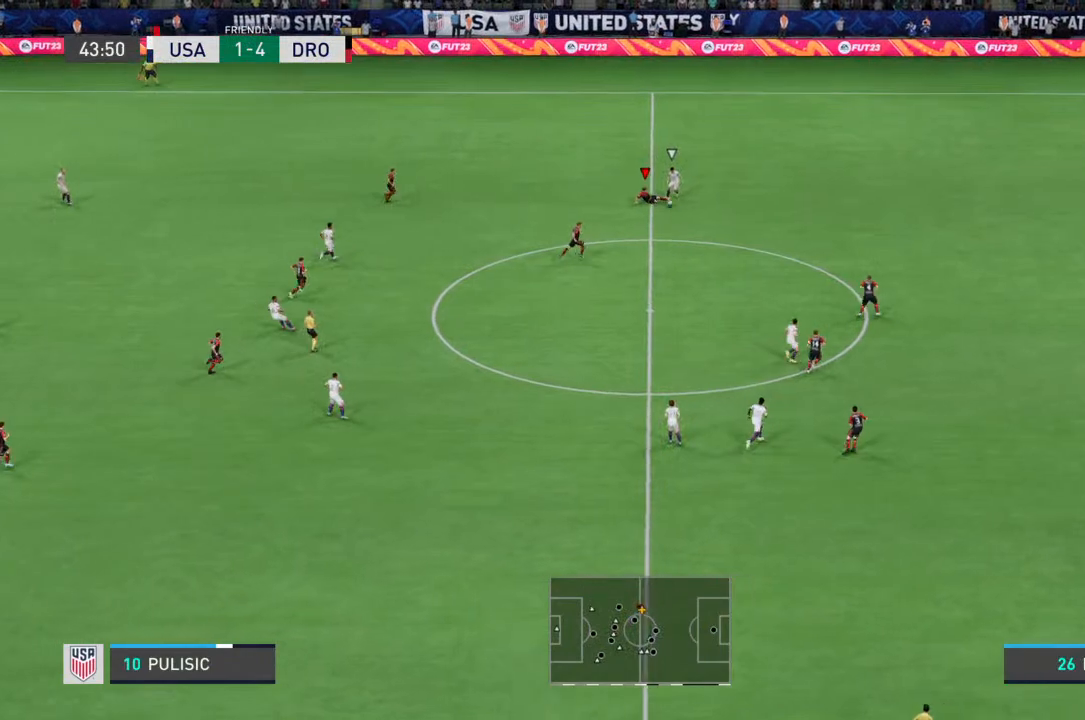
{"buttons": [], "left_stick": "down", "right_stick": "center", "events": []}
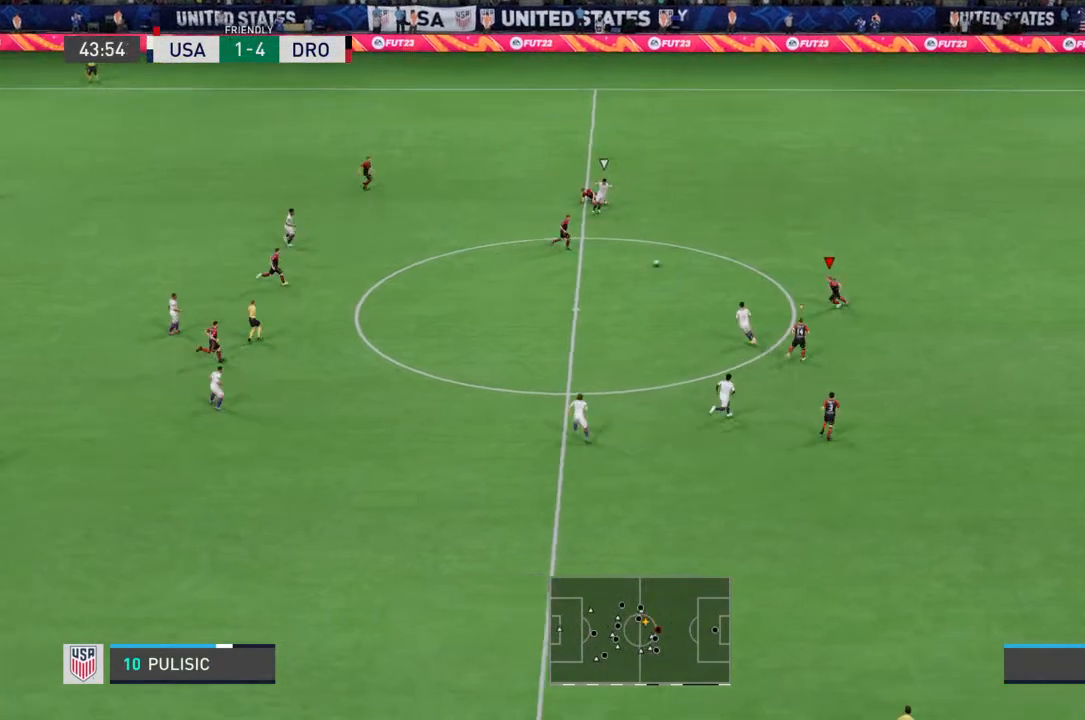
{"buttons": ["R2"], "left_stick": "left", "right_stick": "center", "events": [[167, "left_stick", "left"], [300, "R2", "down"]]}
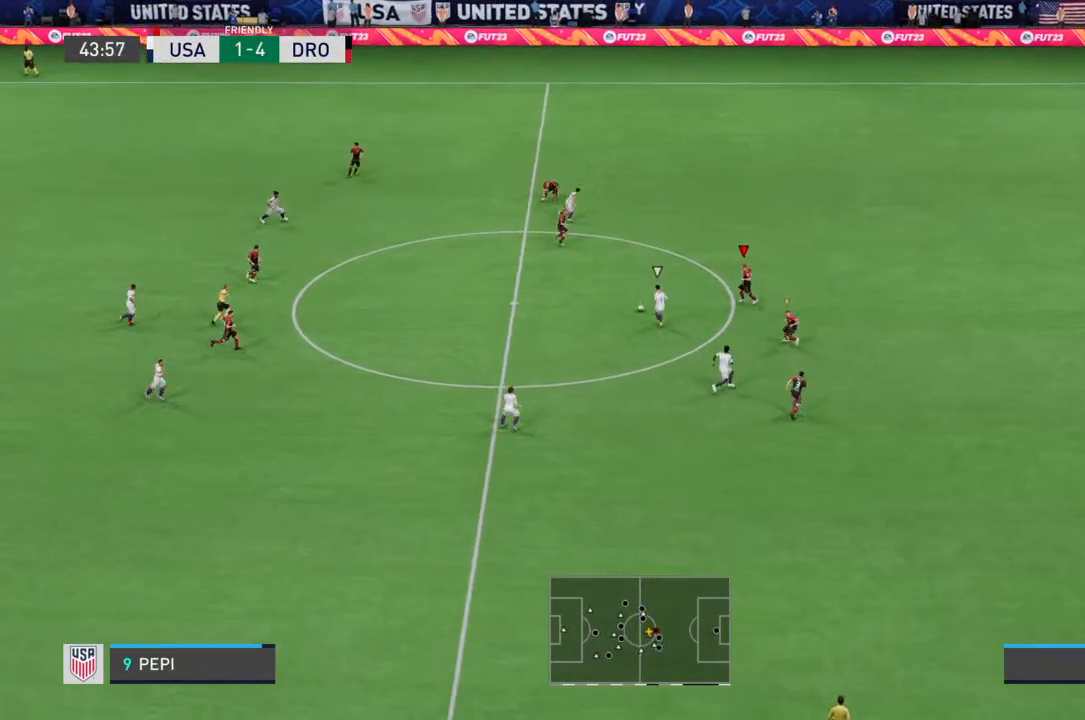
{"buttons": ["R2"], "left_stick": "left", "right_stick": "center", "events": []}
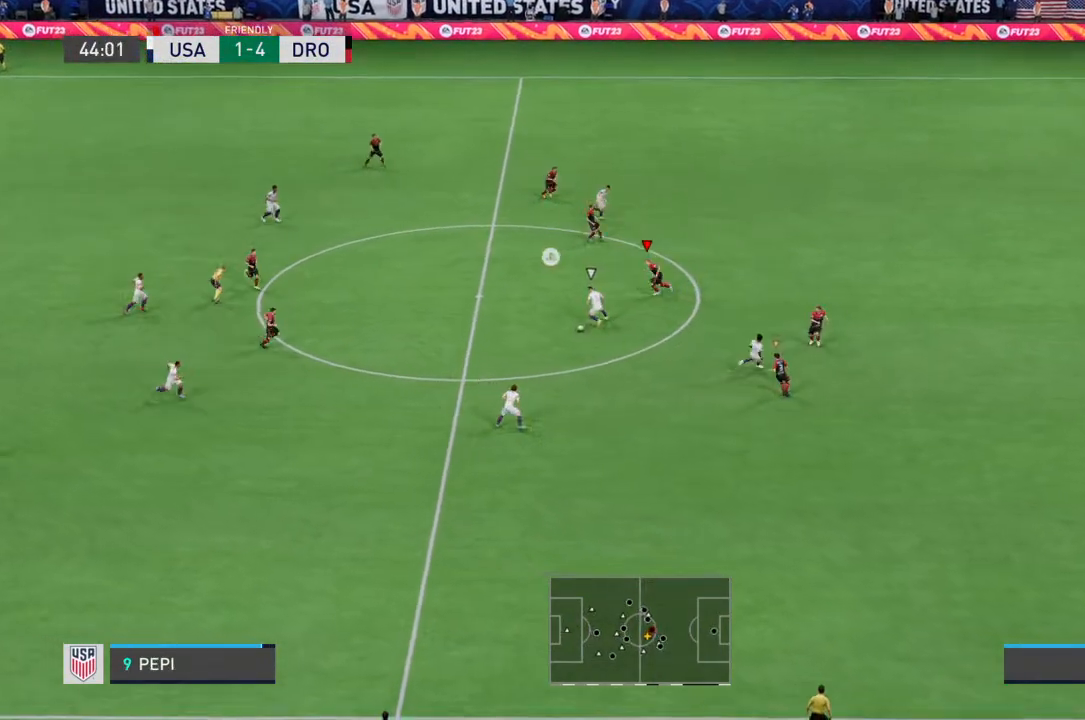
{"buttons": ["L2", "R2"], "left_stick": "down-right", "right_stick": "center", "events": [[33, "L2", "down"], [33, "left_stick", "down-left"], [233, "left_stick", "down"], [433, "left_stick", "down-right"]]}
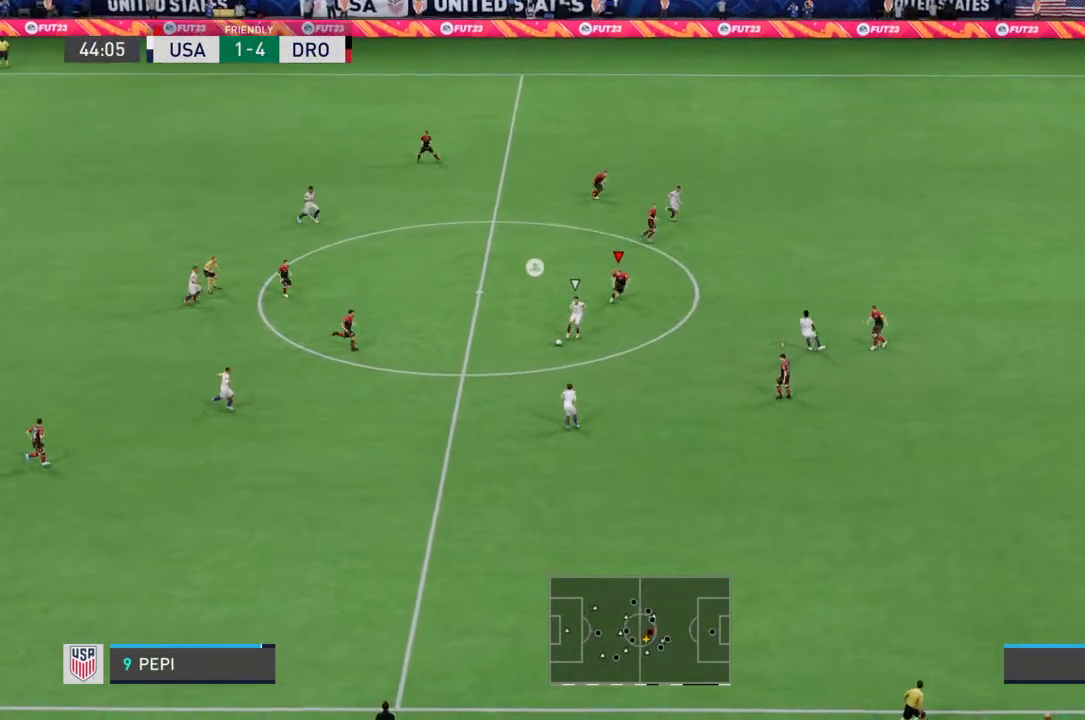
{"buttons": ["R2"], "left_stick": "down-right", "right_stick": "center", "events": [[33, "L2", "up"]]}
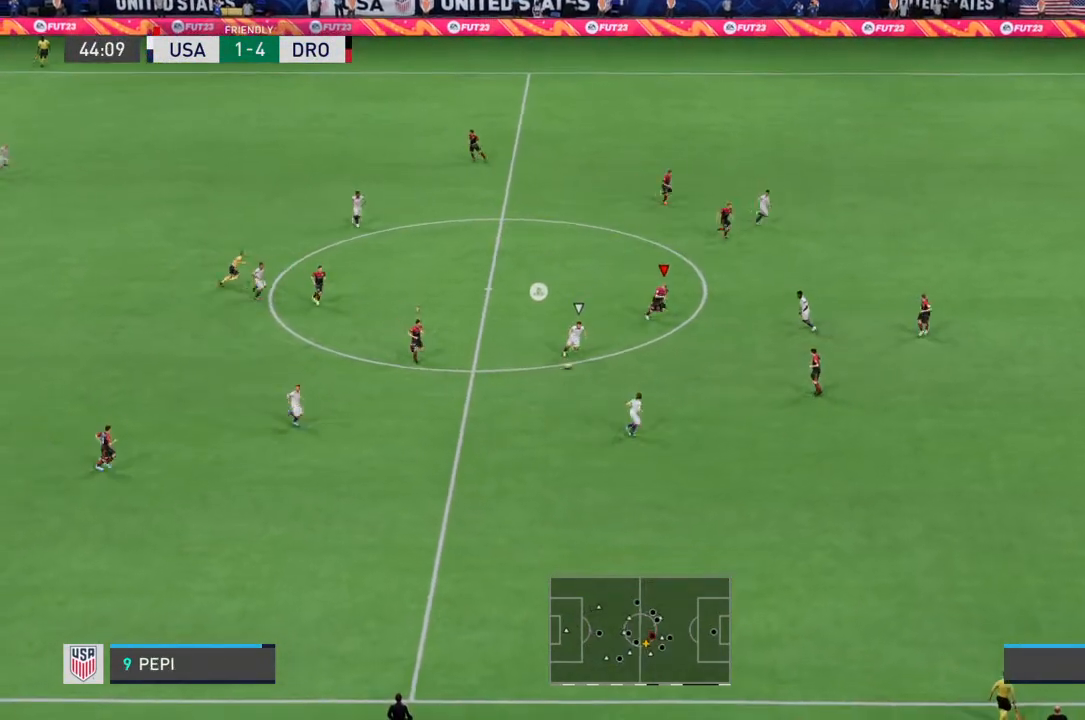
{"buttons": ["R2"], "left_stick": "down-right", "right_stick": "center", "events": []}
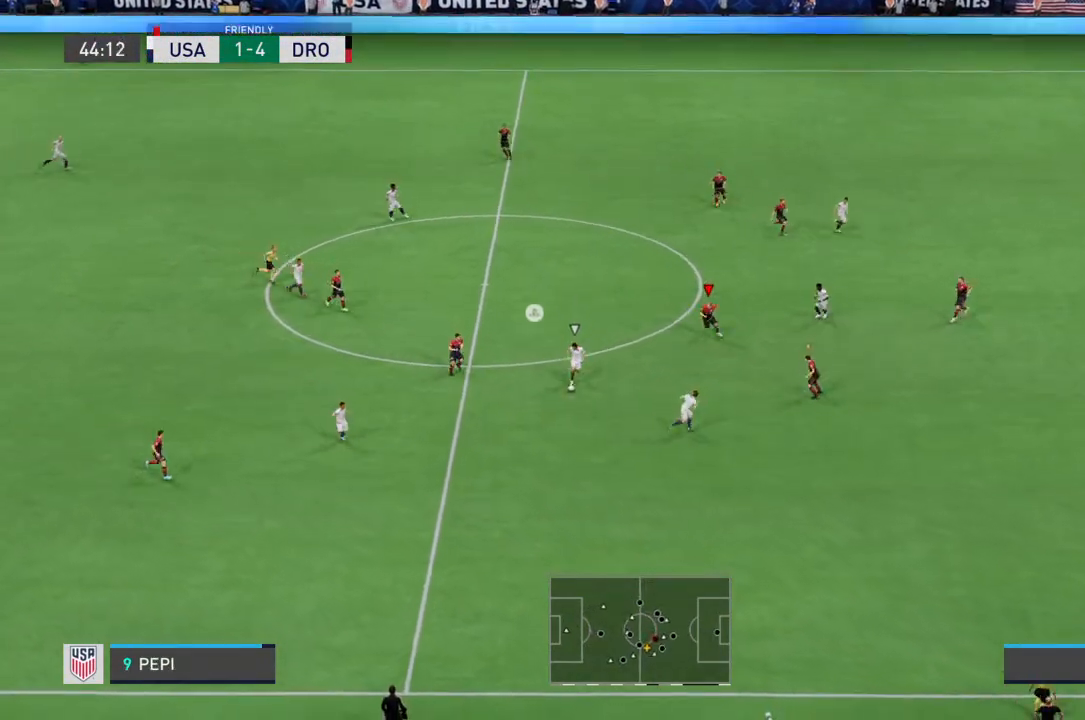
{"buttons": ["R2"], "left_stick": "down", "right_stick": "center", "events": [[167, "R2", "up"], [200, "L1", "down"], [267, "L1", "up"], [300, "R2", "down"], [333, "left_stick", "down"]]}
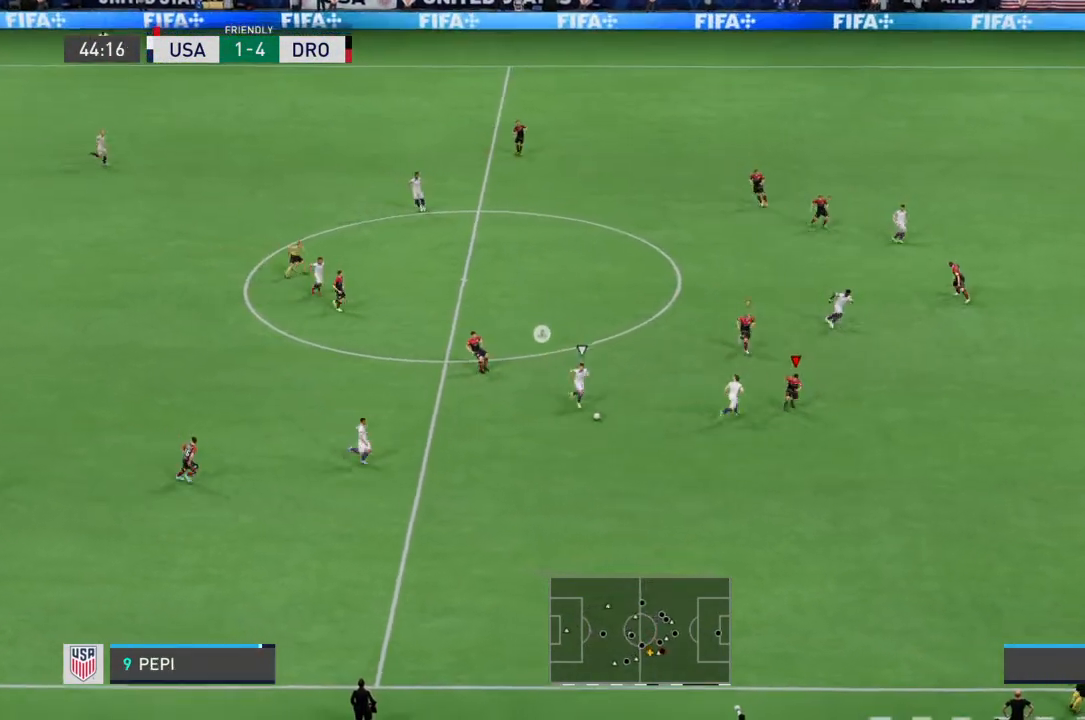
{"buttons": ["L2", "R2"], "left_stick": "down-left", "right_stick": "center", "events": [[300, "L2", "down"], [333, "left_stick", "down-left"]]}
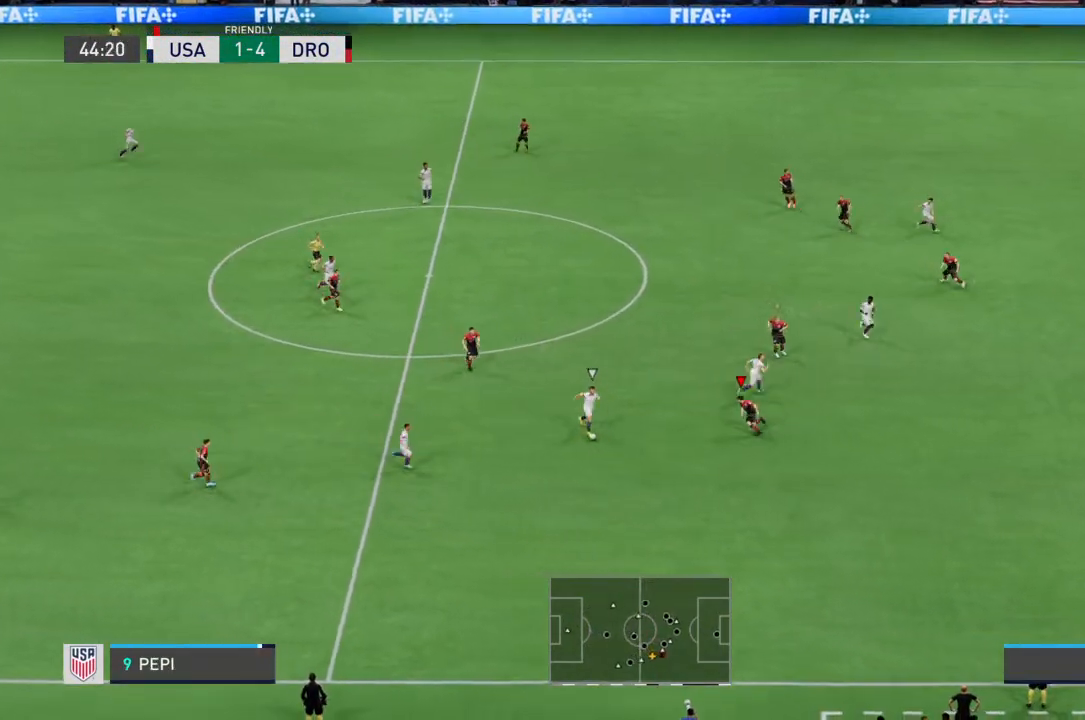
{"buttons": ["L2", "R2"], "left_stick": "down", "right_stick": "center", "events": [[167, "left_stick", "down"], [367, "left_stick", "down-left"], [467, "left_stick", "down"]]}
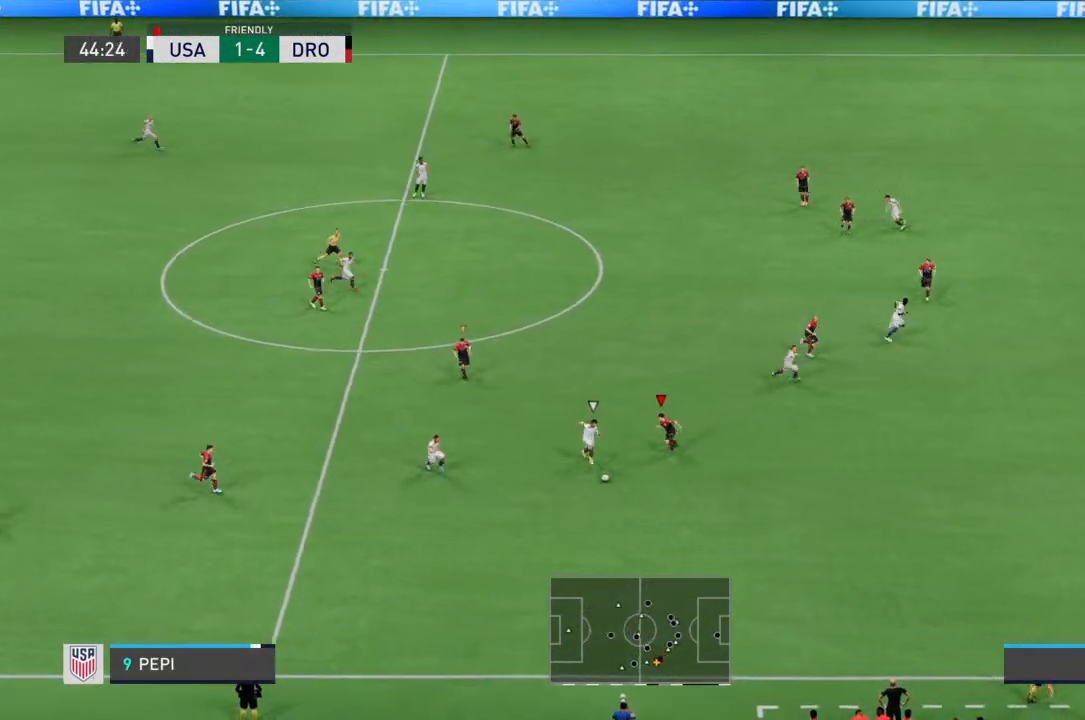
{"buttons": ["R2"], "left_stick": "down-right", "right_stick": "center", "events": [[333, "L2", "up"], [400, "left_stick", "down-right"]]}
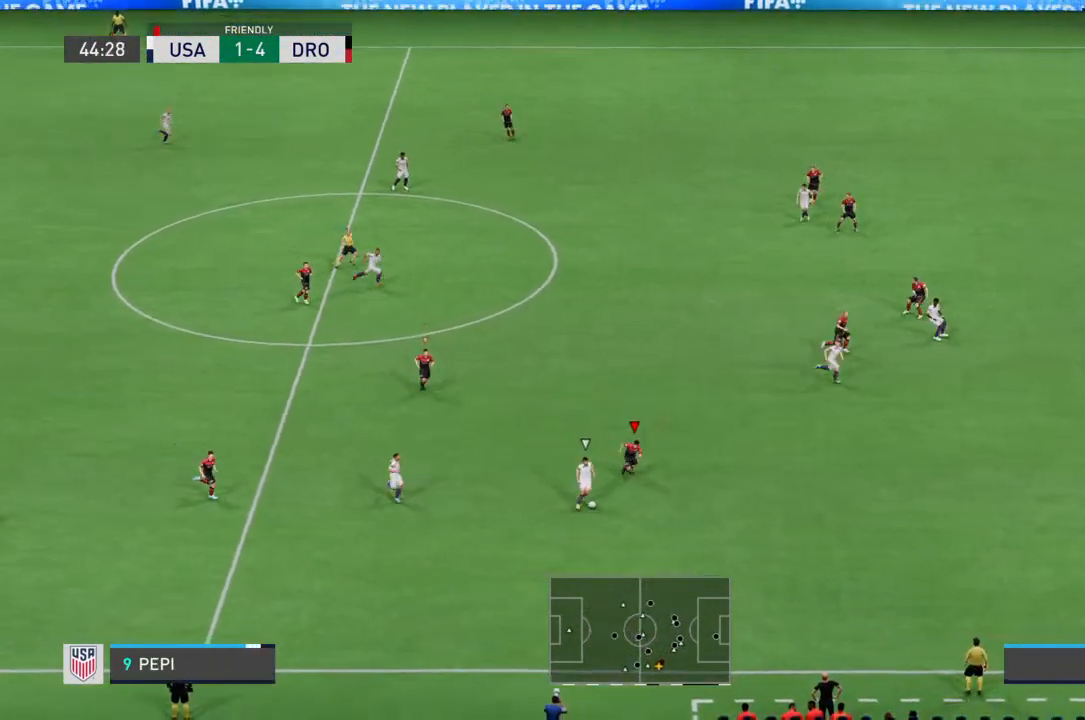
{"buttons": ["R2"], "left_stick": "down-right", "right_stick": "center", "events": []}
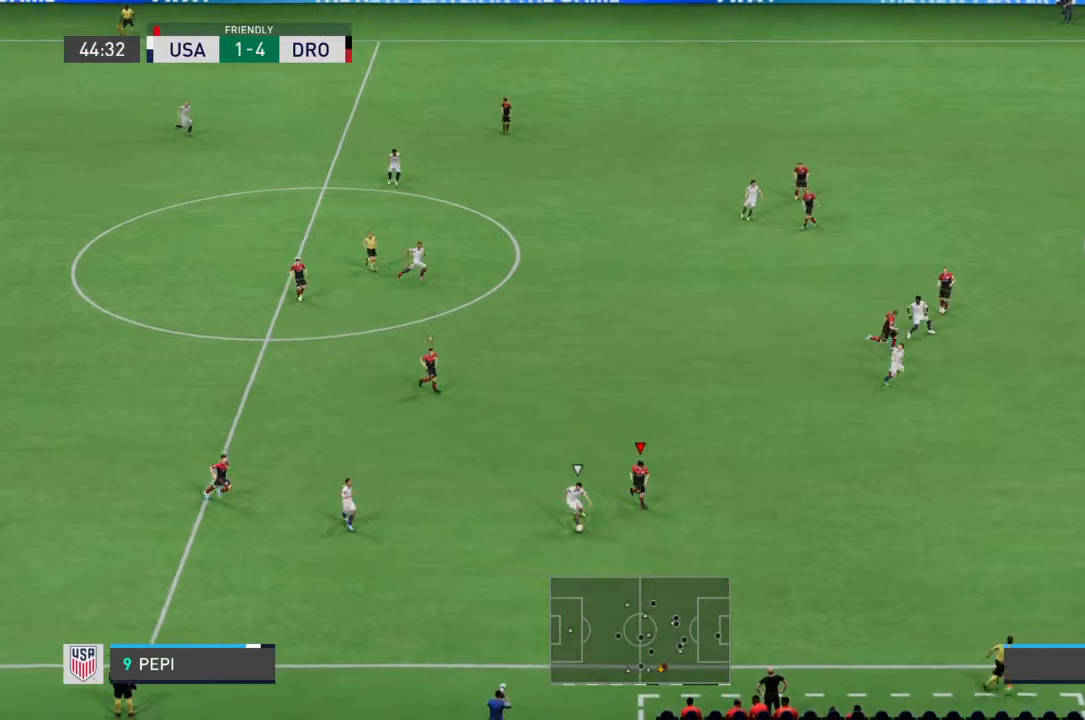
{"buttons": ["L2", "R2"], "left_stick": "left", "right_stick": "center", "events": [[233, "left_stick", "down"], [333, "L2", "down"], [367, "left_stick", "down-left"], [433, "R2", "up"], [500, "R2", "down"], [500, "left_stick", "left"]]}
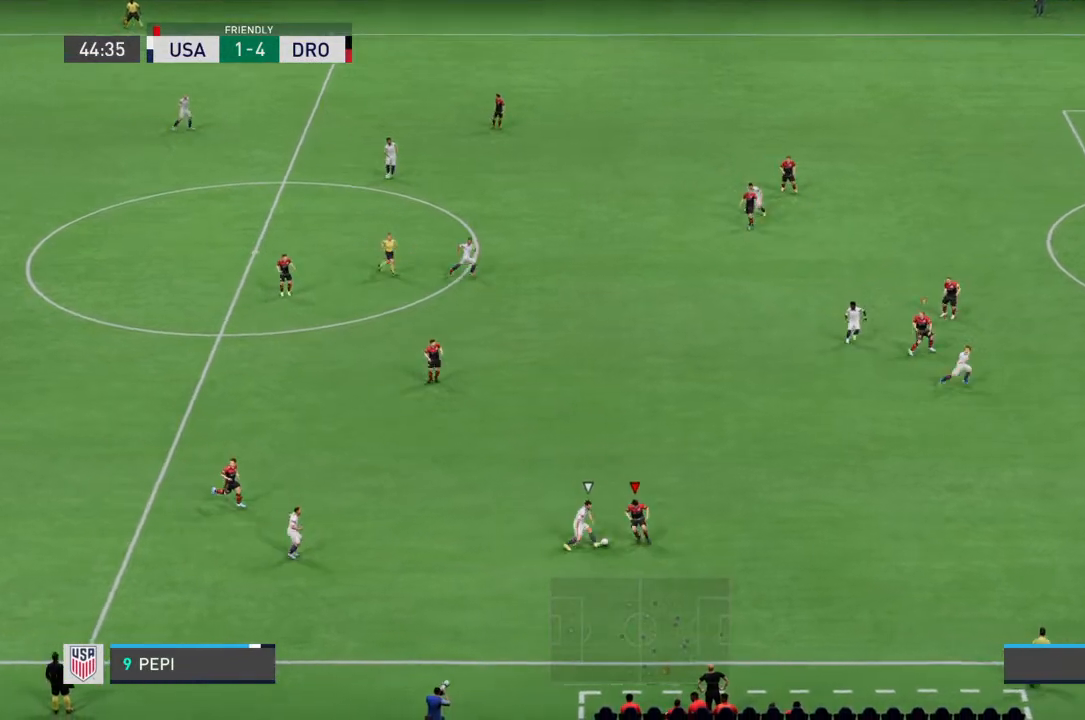
{"buttons": ["R2"], "left_stick": "up-left", "right_stick": "center", "events": [[133, "left_stick", "up-left"], [267, "L2", "up"]]}